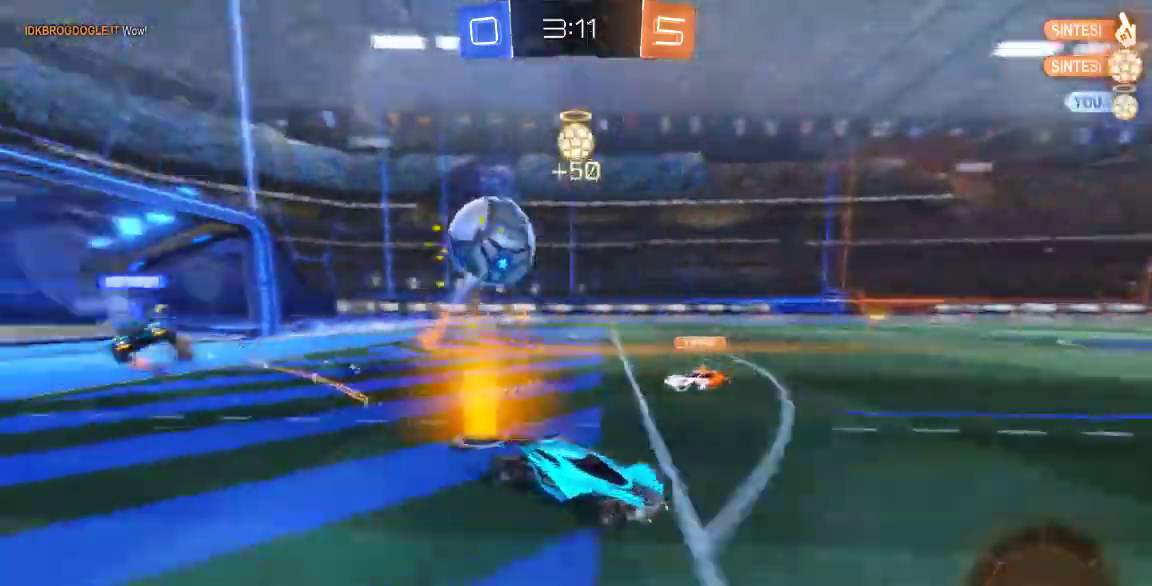
Gameplay with a controller (Xbox layout); each line is a JSON object with the inputs held at the frame after it (dt_ms = milliseconds from this image to that frame). "button_events" lists button changes between this image and that frame as [ms after this image, input, new state], when the widget could be followed in between (sticks are given only as held states). Not read: L1 L2 L3 R1 R2 R3 SELECT.
{"dt_ms": 1000, "buttons": ["B"], "left_stick": "down-left", "right_stick": "center"}
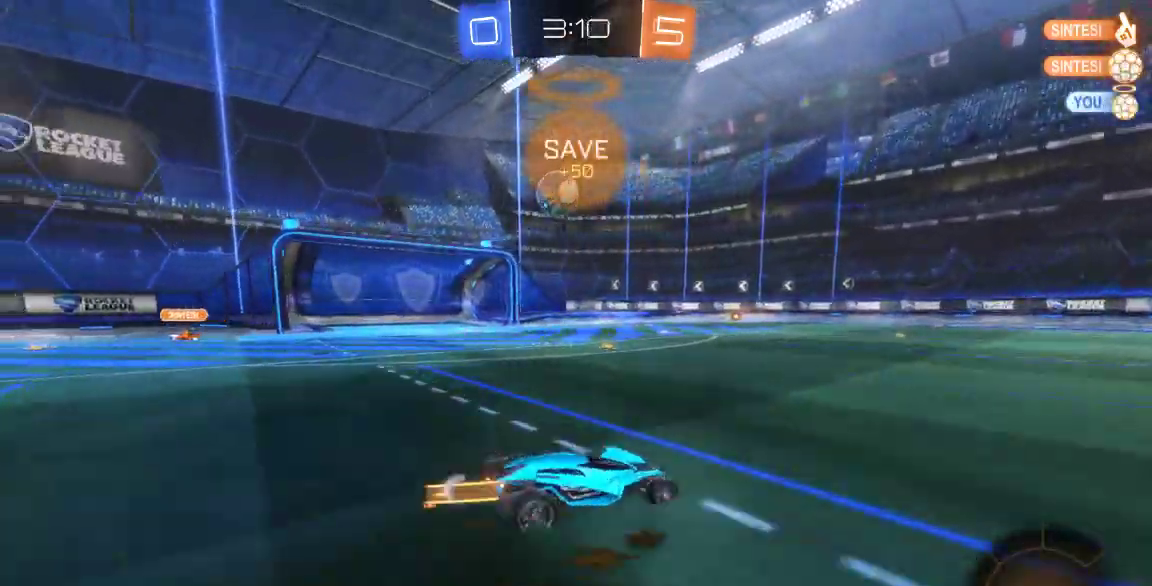
{"dt_ms": 500, "buttons": [], "left_stick": "center", "right_stick": "center"}
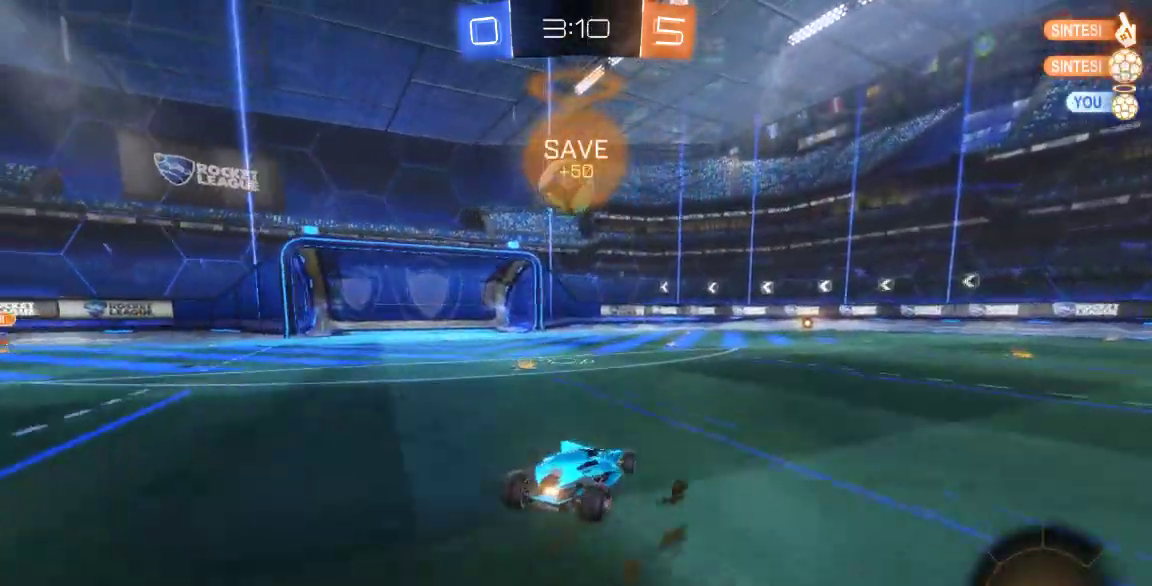
{"dt_ms": 500, "buttons": [], "left_stick": "center", "right_stick": "center", "button_events": [[33, "A", "down"], [167, "A", "up"]]}
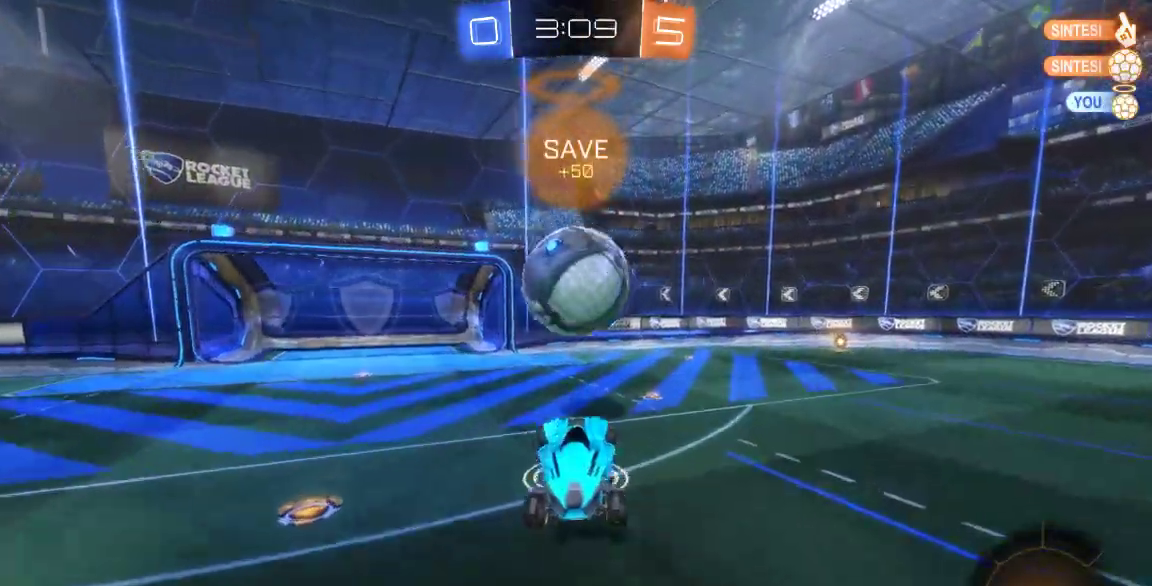
{"dt_ms": 500, "buttons": [], "left_stick": "center", "right_stick": "center", "button_events": [[50, "A", "down"], [400, "A", "up"]]}
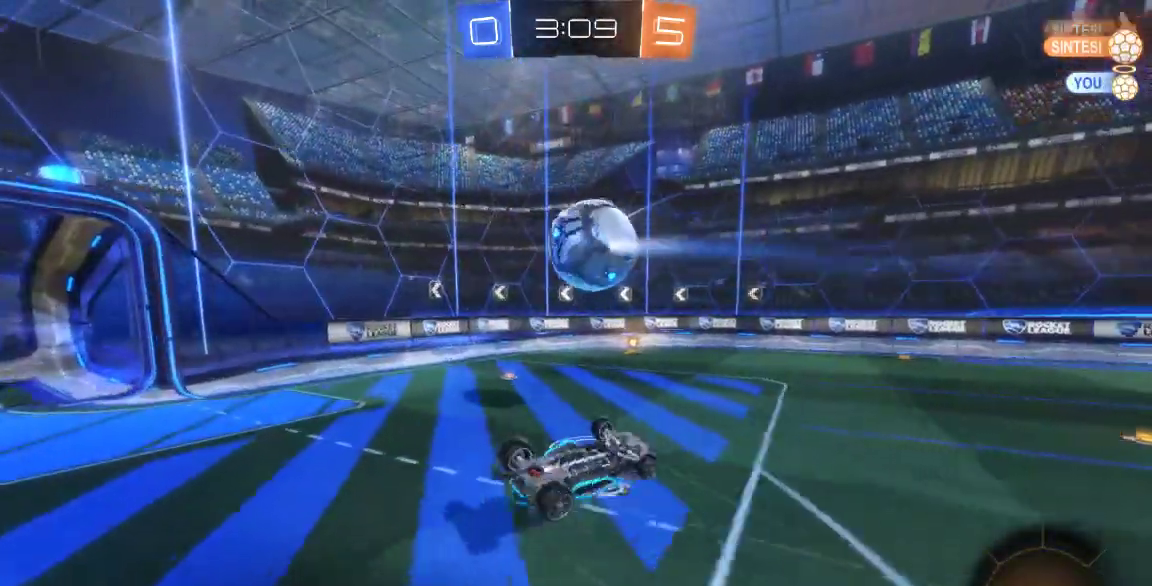
{"dt_ms": 500, "buttons": [], "left_stick": "right", "right_stick": "center", "button_events": []}
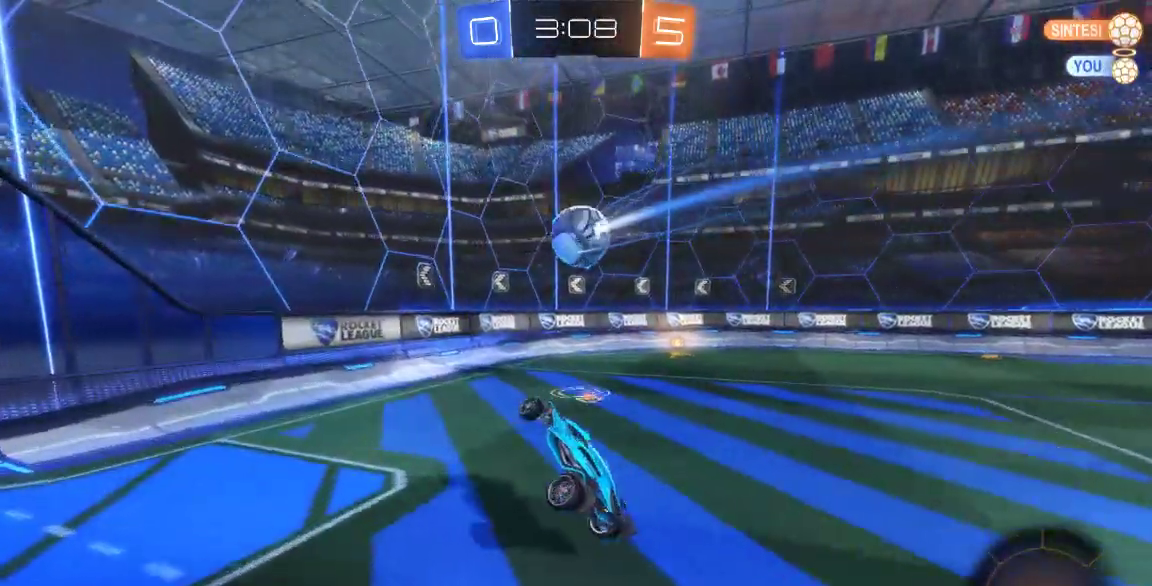
{"dt_ms": 500, "buttons": [], "left_stick": "right", "right_stick": "center", "button_events": []}
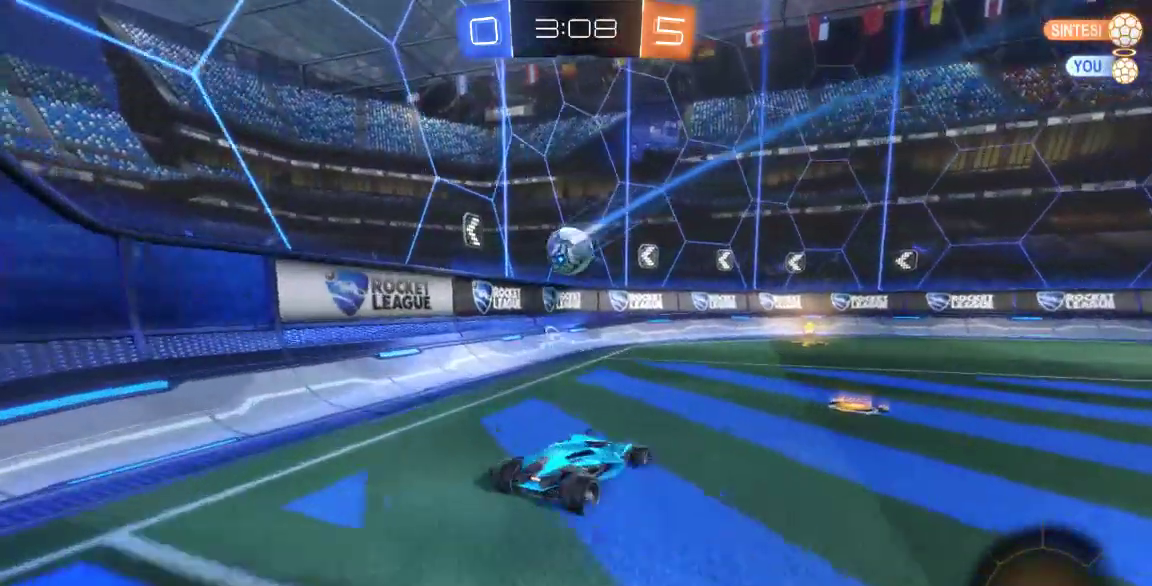
{"dt_ms": 500, "buttons": [], "left_stick": "left", "right_stick": "center", "button_events": []}
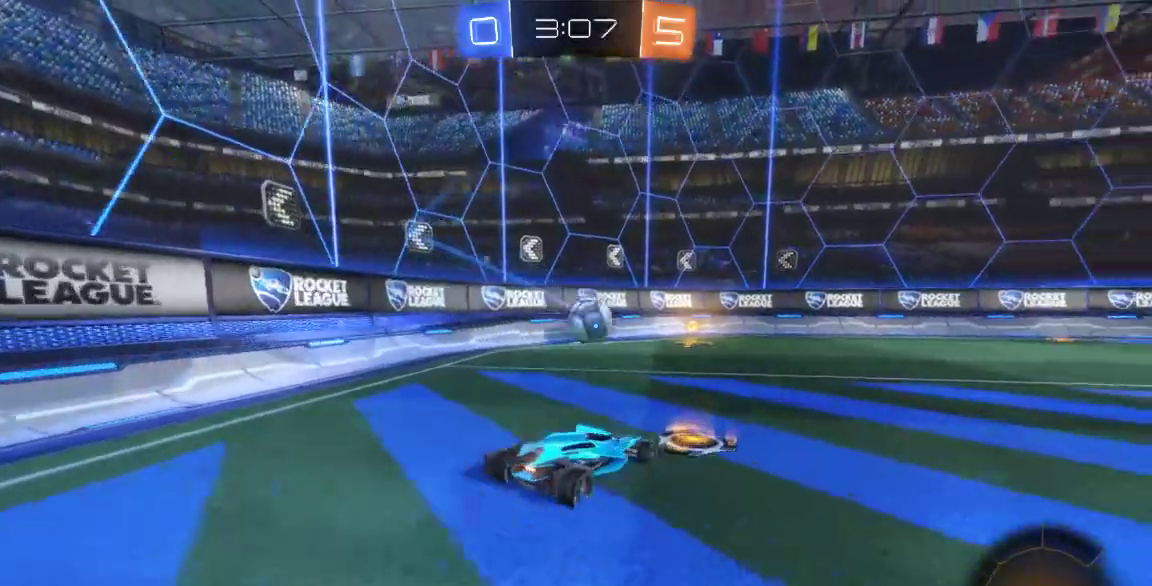
{"dt_ms": 500, "buttons": ["B"], "left_stick": "center", "right_stick": "center", "button_events": [[433, "B", "down"]]}
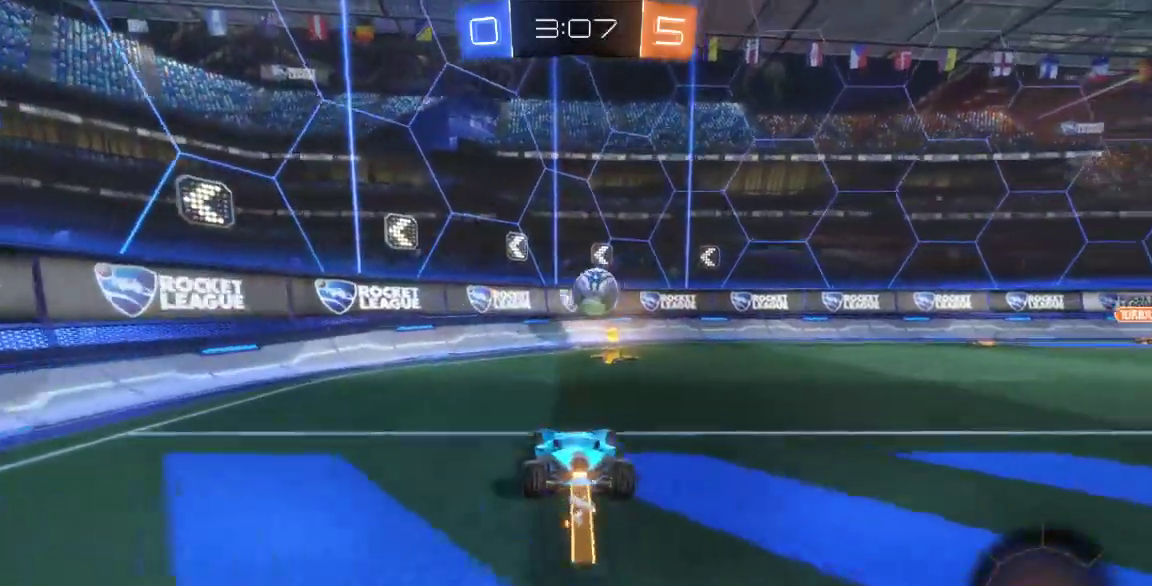
{"dt_ms": 500, "buttons": ["B"], "left_stick": "down-right", "right_stick": "center", "button_events": []}
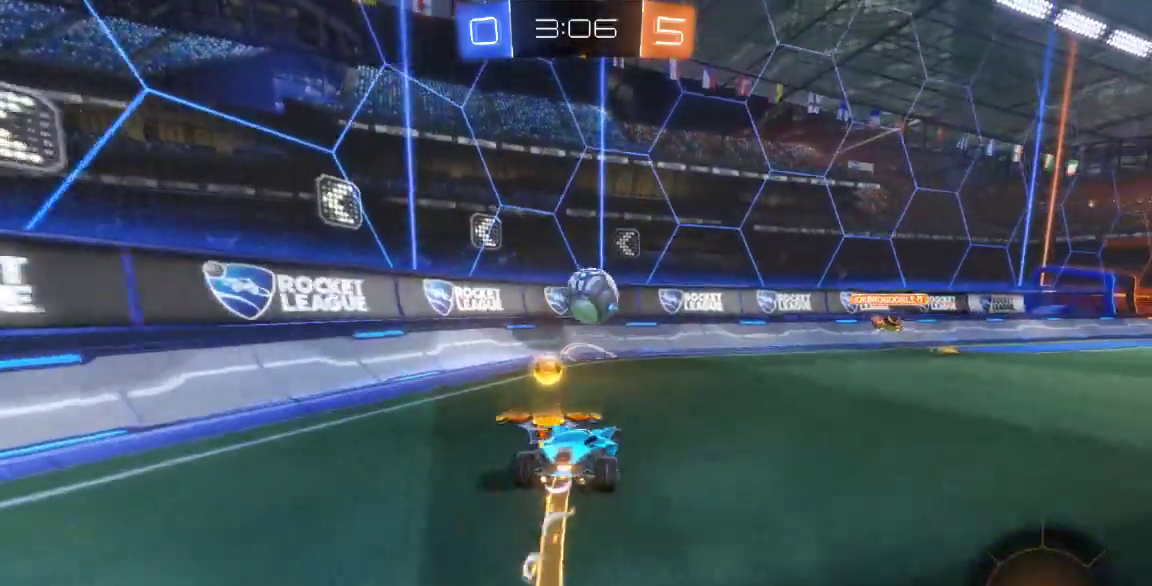
{"dt_ms": 500, "buttons": [], "left_stick": "center", "right_stick": "center", "button_events": [[200, "B", "up"], [267, "A", "down"], [383, "A", "up"]]}